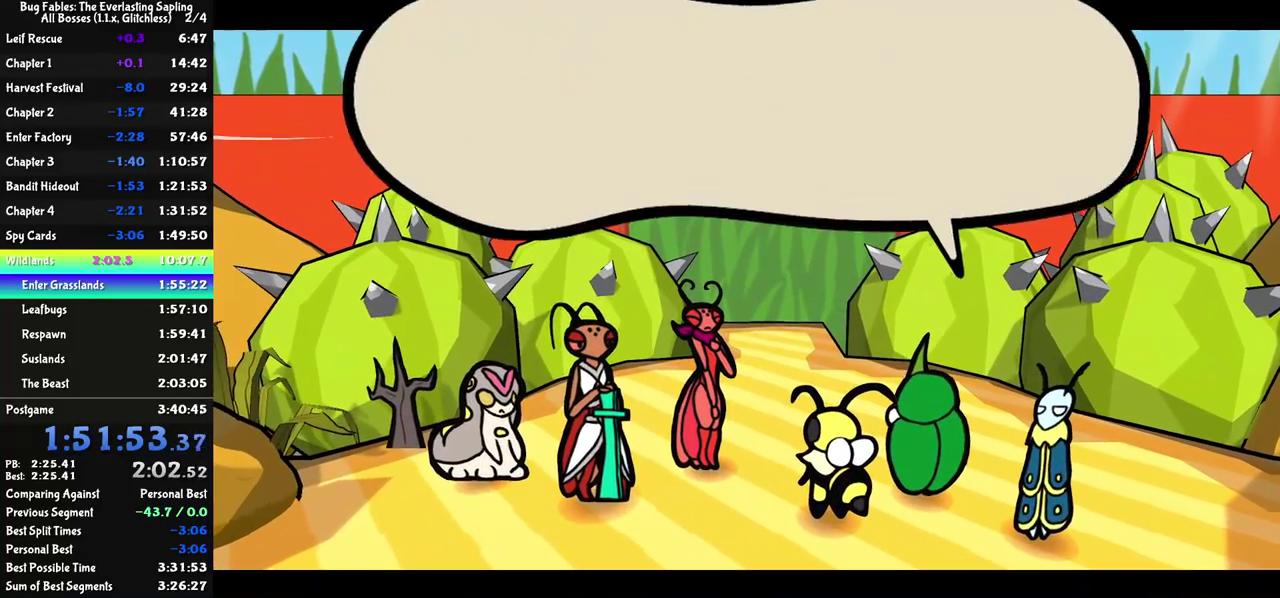
Gameplay with a controller (Nintendo layout); each line is a JSON object with the inputs held at the frame after it. "events" lists button and stick changes between this image and that frame as [ms after this image, input, new state], when the widget could be followed in between. Not read: A B L1 L3 R1 R3.
{"buttons": ["C_RIGHT"], "left_stick": "center", "events": []}
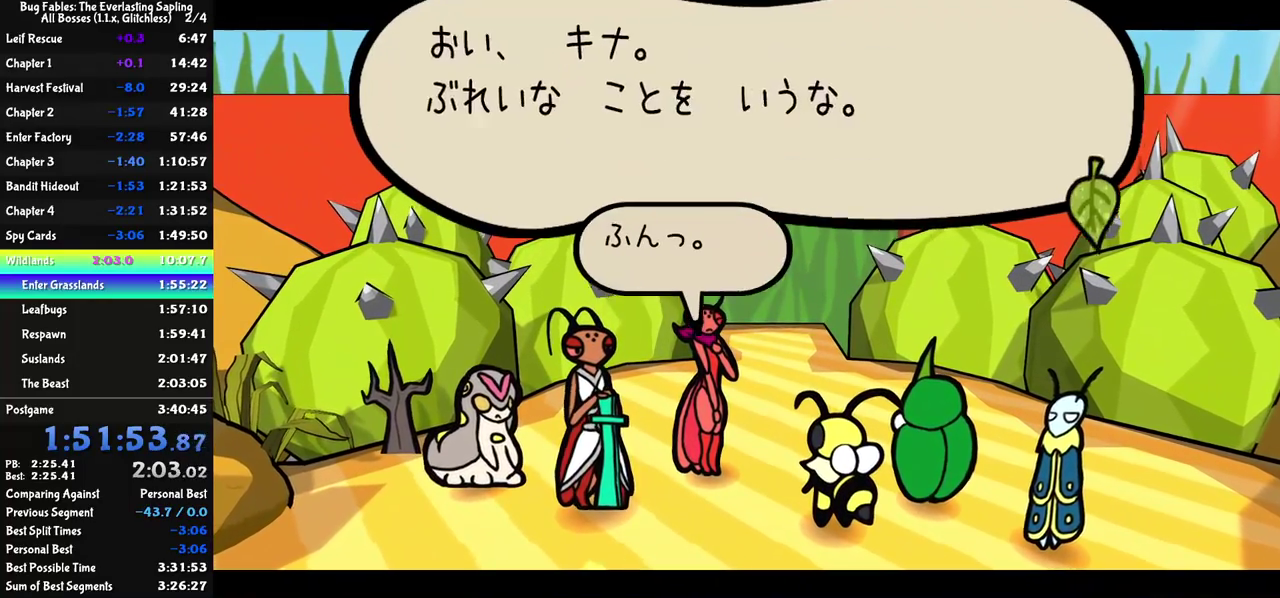
{"buttons": ["C_RIGHT"], "left_stick": "center", "events": []}
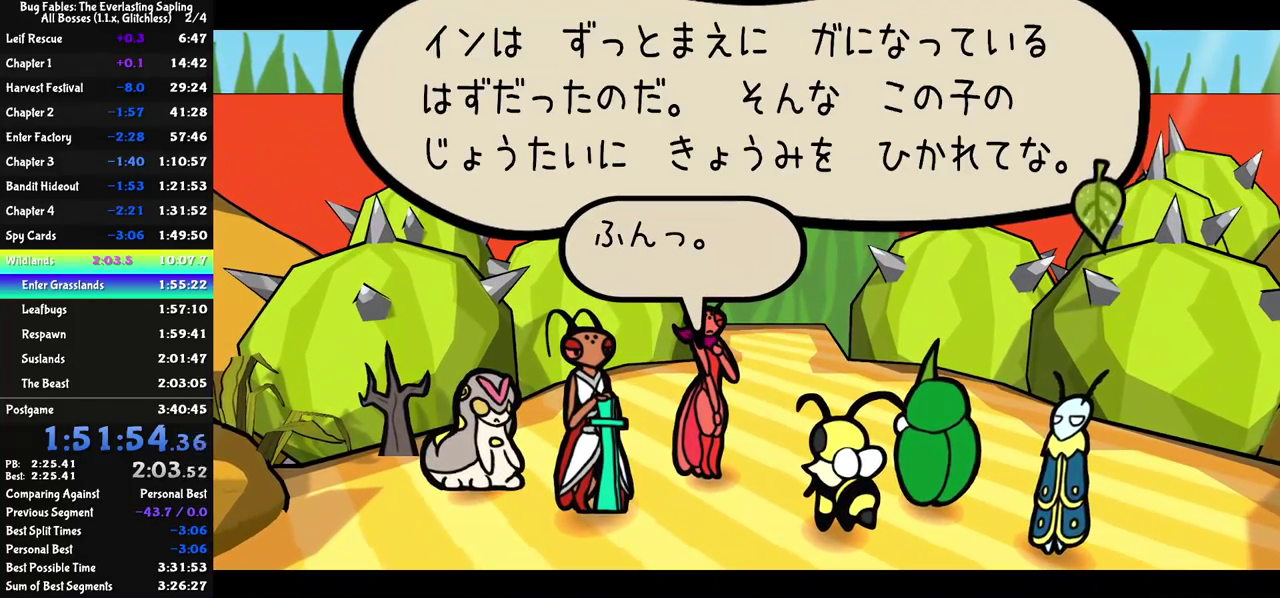
{"buttons": ["C_RIGHT"], "left_stick": "center", "events": []}
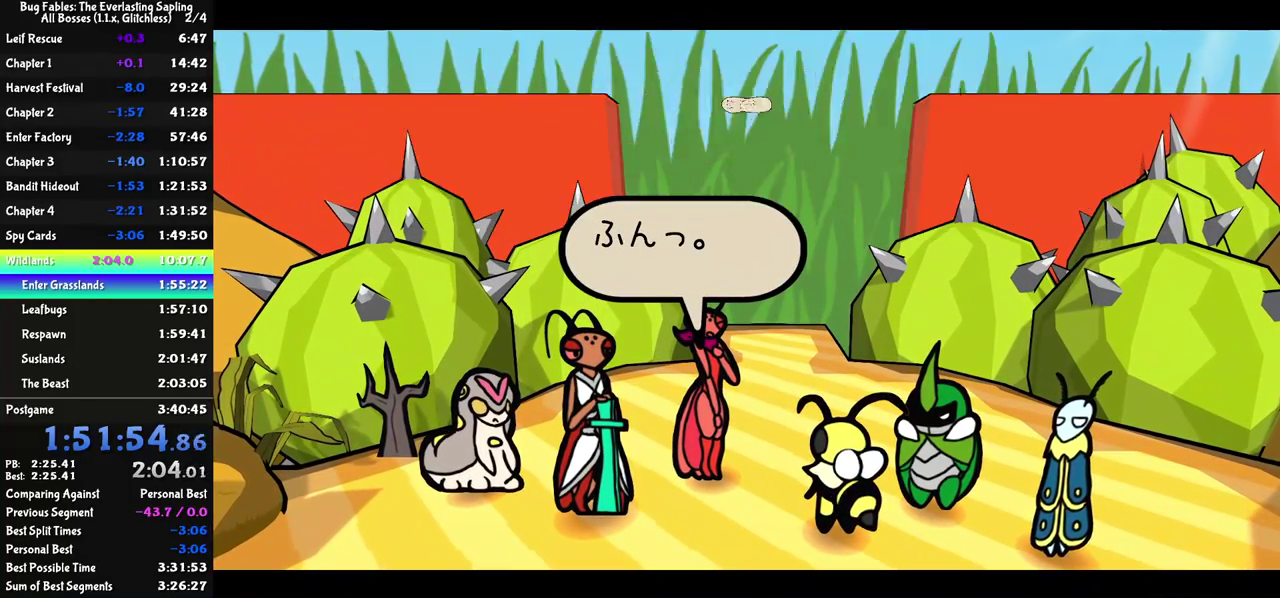
{"buttons": ["C_RIGHT"], "left_stick": "center", "events": []}
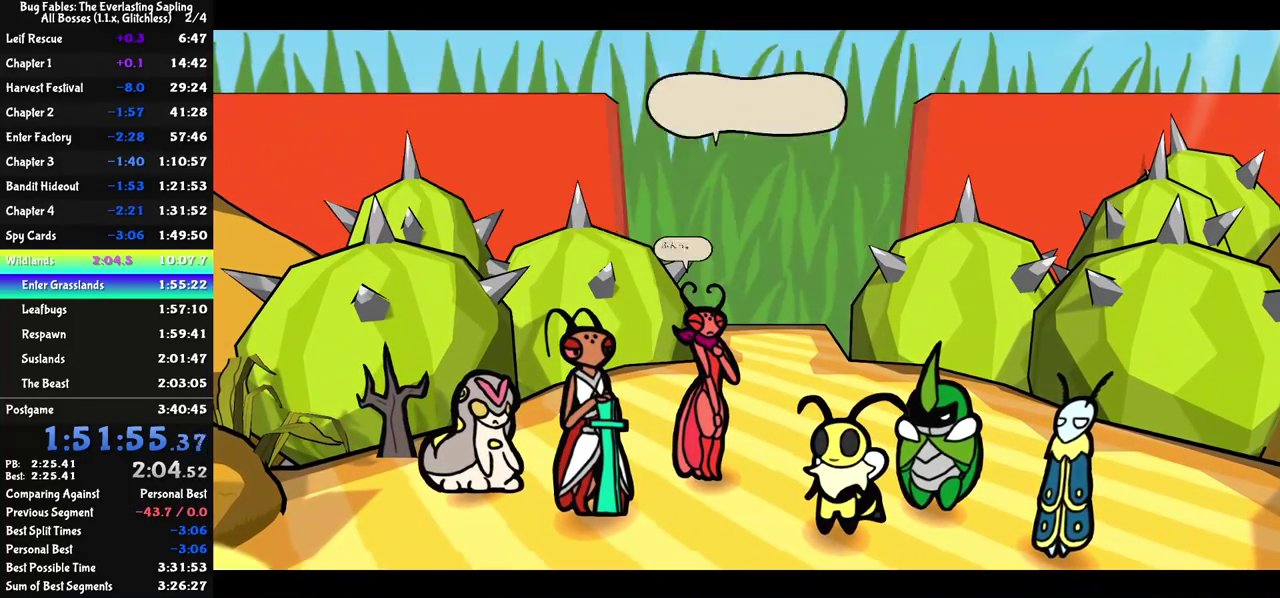
{"buttons": ["C_RIGHT"], "left_stick": "center", "events": []}
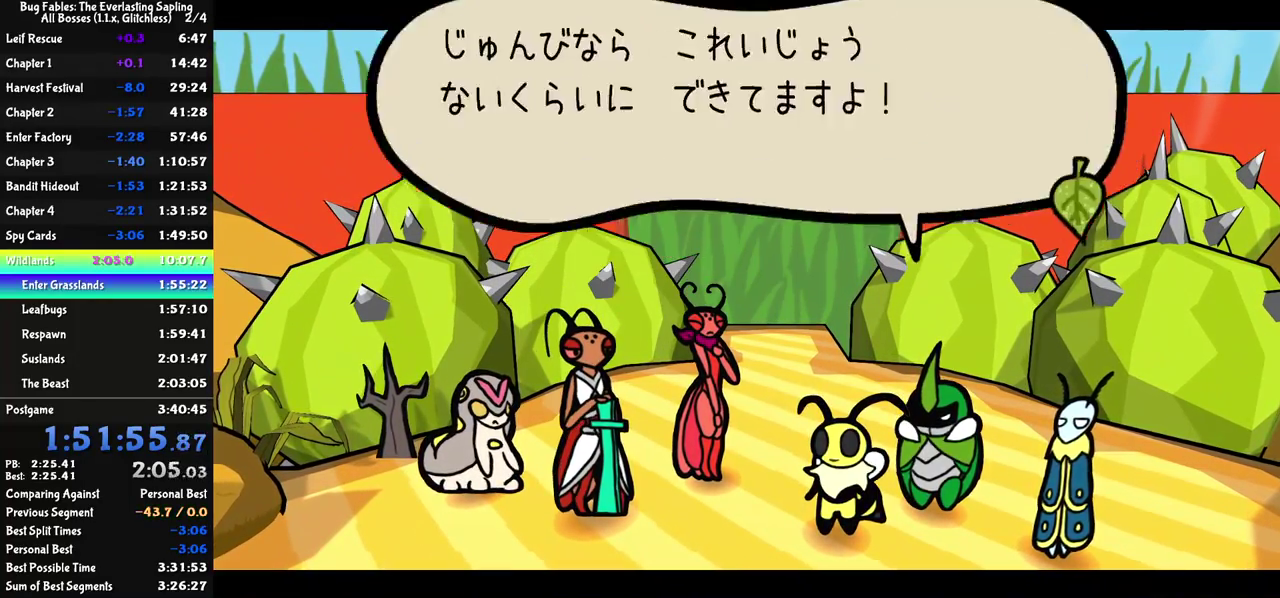
{"buttons": ["C_RIGHT"], "left_stick": "center", "events": []}
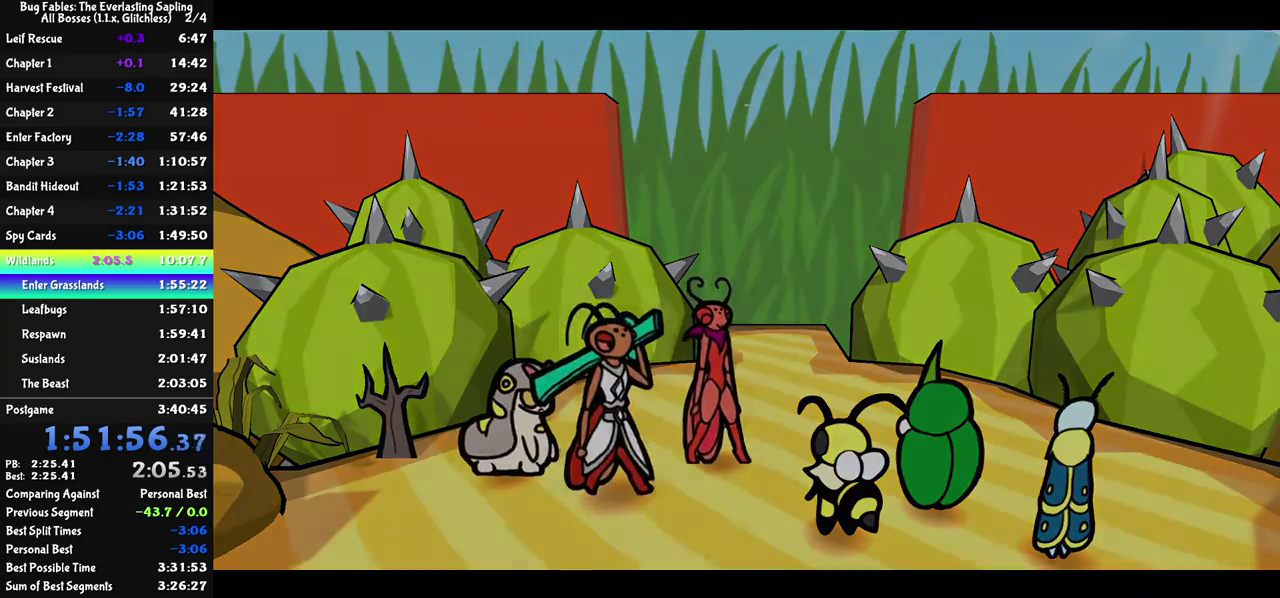
{"buttons": ["C_RIGHT"], "left_stick": "center", "events": []}
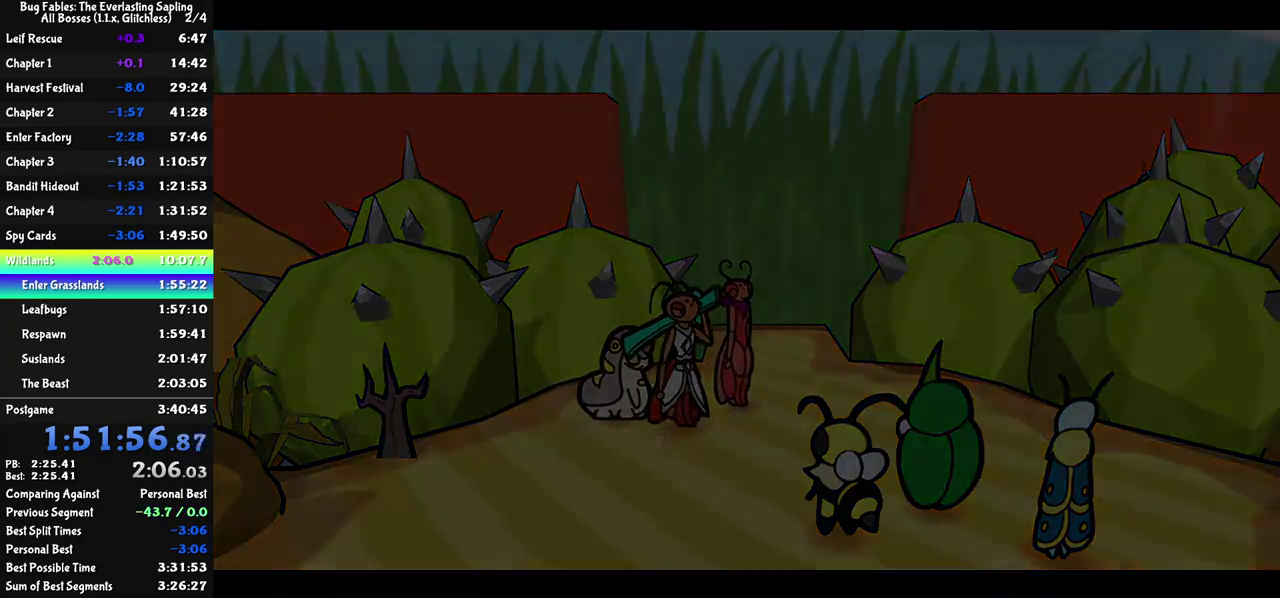
{"buttons": ["C_RIGHT"], "left_stick": "center", "events": []}
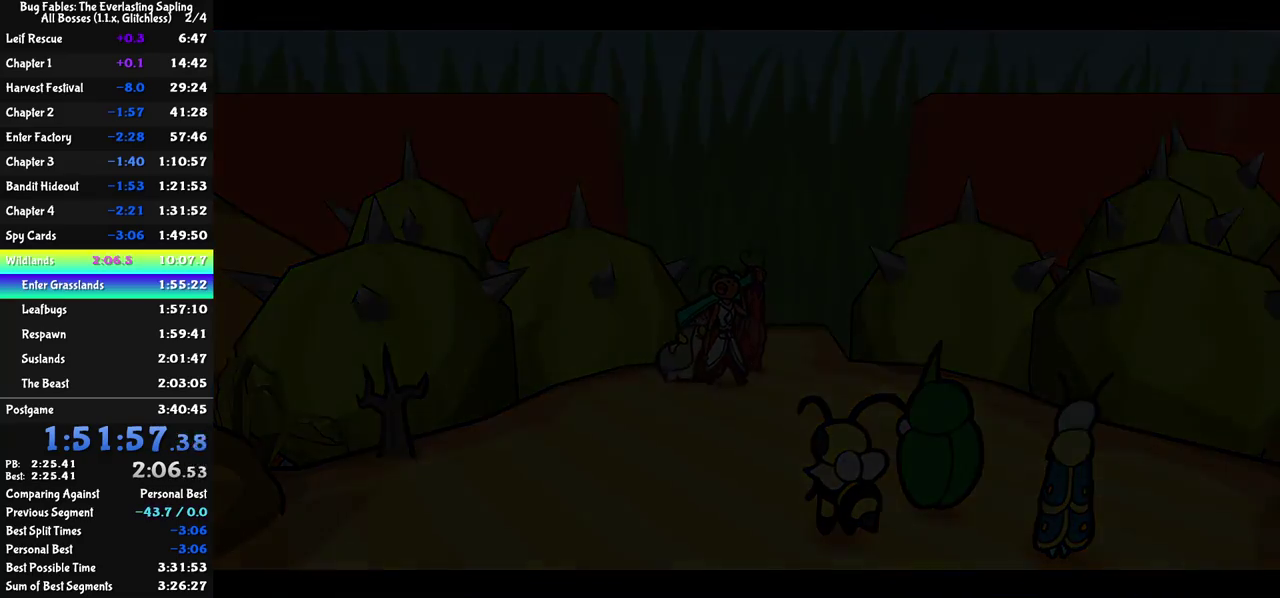
{"buttons": [], "left_stick": "center", "events": [[400, "C_RIGHT", "up"]]}
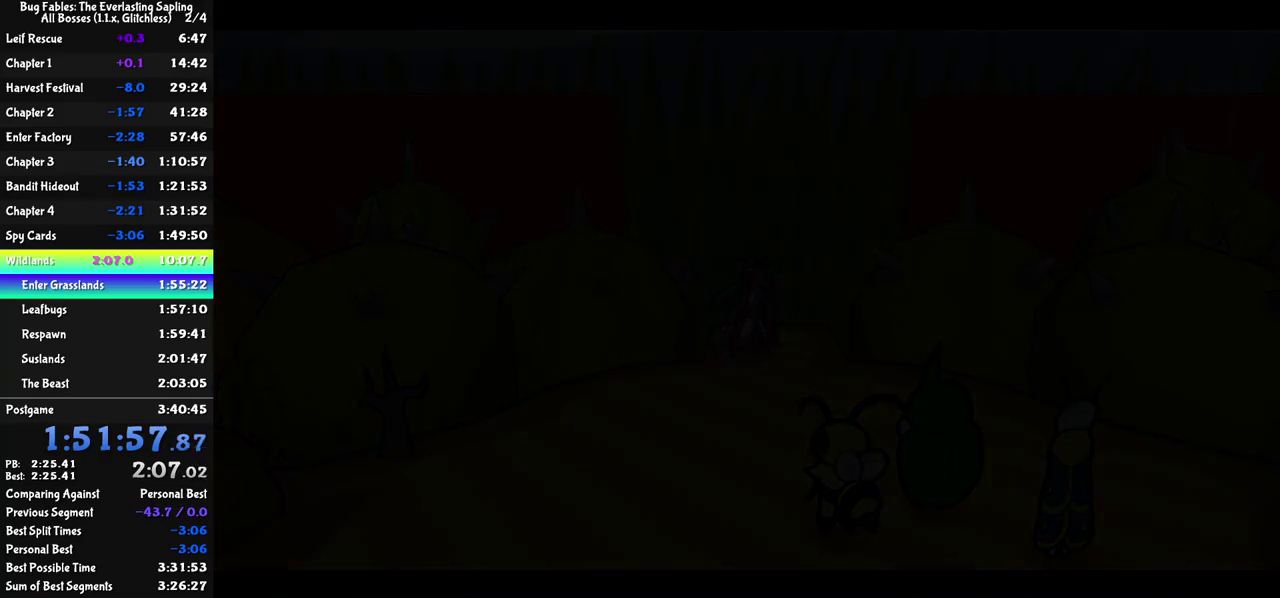
{"buttons": [], "left_stick": "up-left", "events": [[50, "left_stick", "up-left"]]}
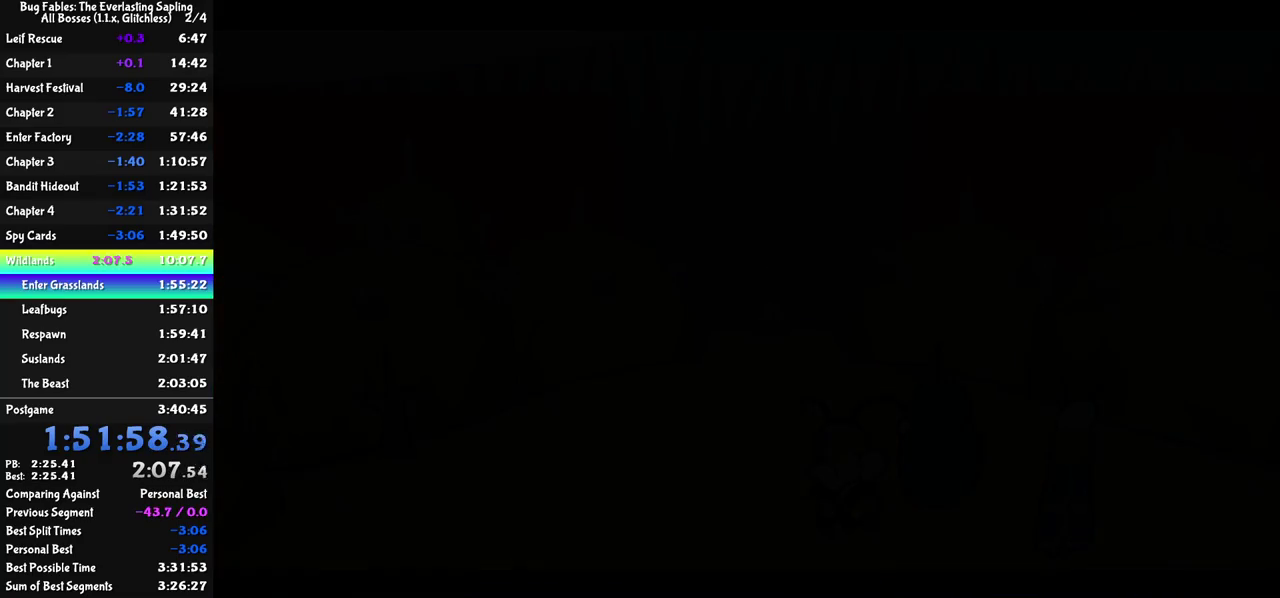
{"buttons": ["C_RIGHT"], "left_stick": "up-left", "events": [[100, "C_RIGHT", "down"], [167, "C_RIGHT", "up"], [250, "C_RIGHT", "down"], [317, "C_RIGHT", "up"], [367, "C_RIGHT", "down"], [433, "C_RIGHT", "up"], [483, "C_RIGHT", "down"]]}
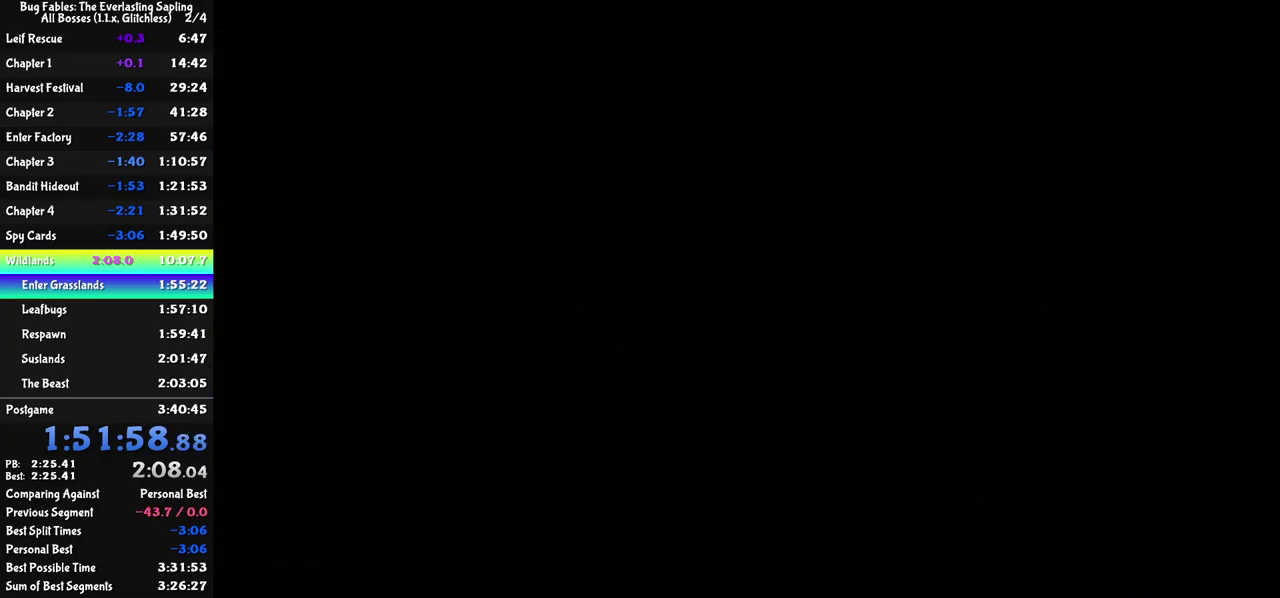
{"buttons": ["C_RIGHT"], "left_stick": "up-left", "events": [[50, "C_RIGHT", "up"], [117, "C_RIGHT", "down"], [167, "C_RIGHT", "up"], [233, "C_RIGHT", "down"], [417, "C_RIGHT", "up"], [483, "C_RIGHT", "down"]]}
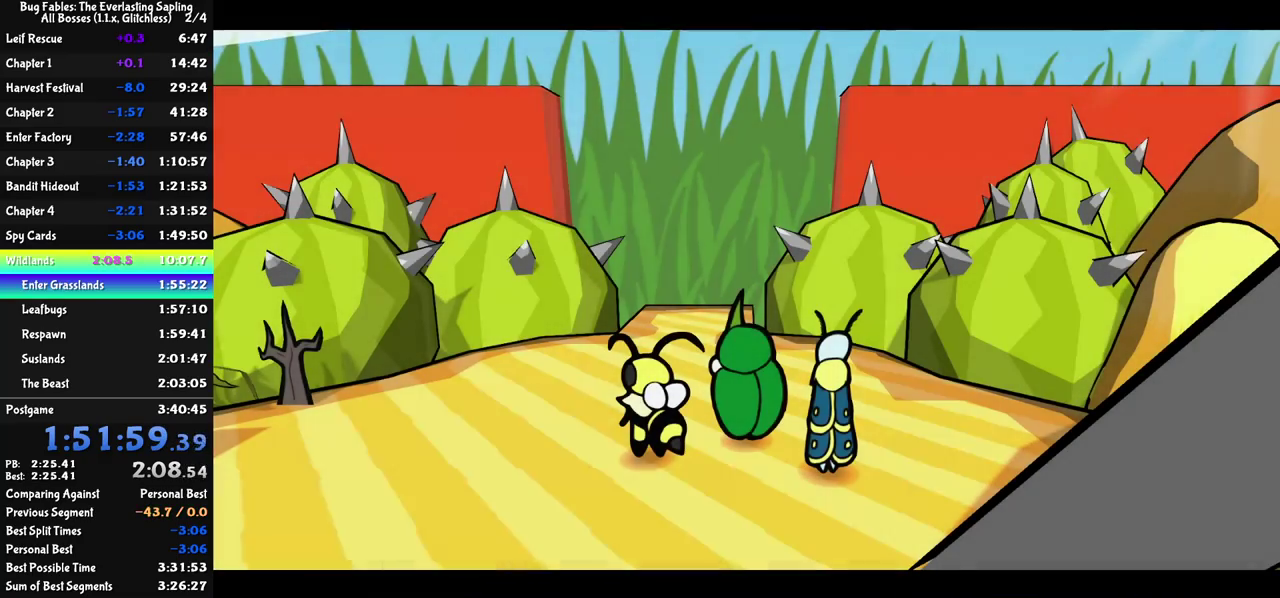
{"buttons": ["C_RIGHT"], "left_stick": "up", "events": [[50, "C_RIGHT", "up"], [100, "C_RIGHT", "down"], [133, "left_stick", "up"], [167, "C_RIGHT", "up"], [217, "C_RIGHT", "down"], [283, "C_RIGHT", "up"], [333, "C_RIGHT", "down"], [400, "C_RIGHT", "up"], [467, "C_RIGHT", "down"]]}
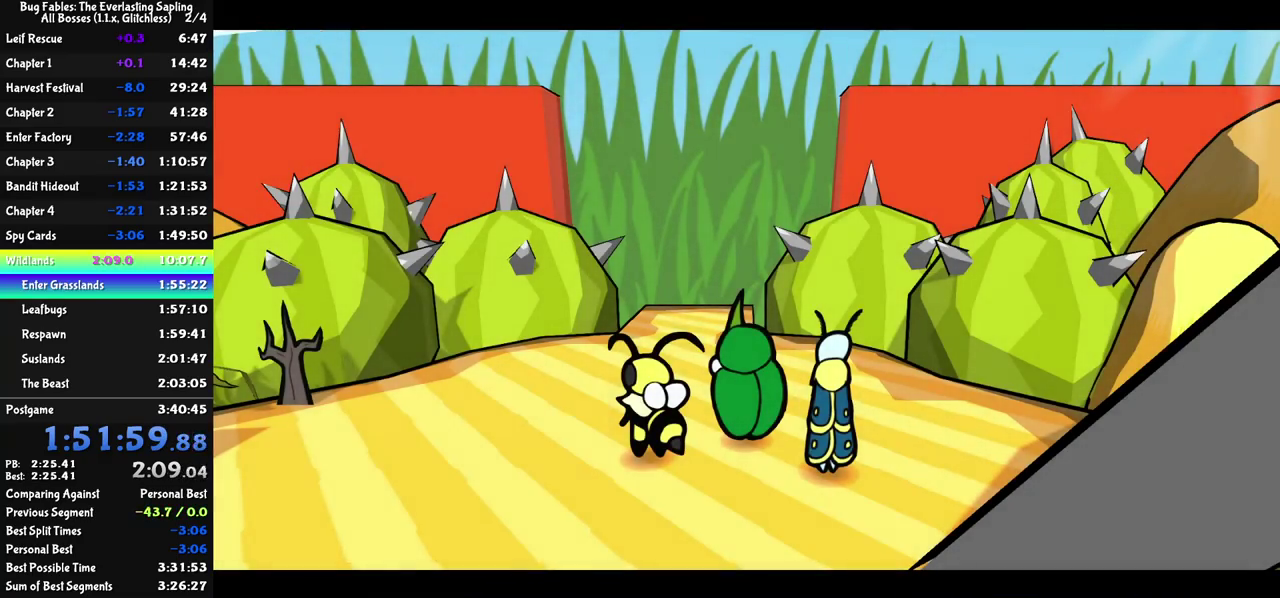
{"buttons": [], "left_stick": "up", "events": [[33, "C_RIGHT", "up"], [83, "C_RIGHT", "down"], [133, "C_RIGHT", "up"], [200, "C_RIGHT", "down"], [267, "C_RIGHT", "up"], [317, "C_RIGHT", "down"], [367, "C_RIGHT", "up"]]}
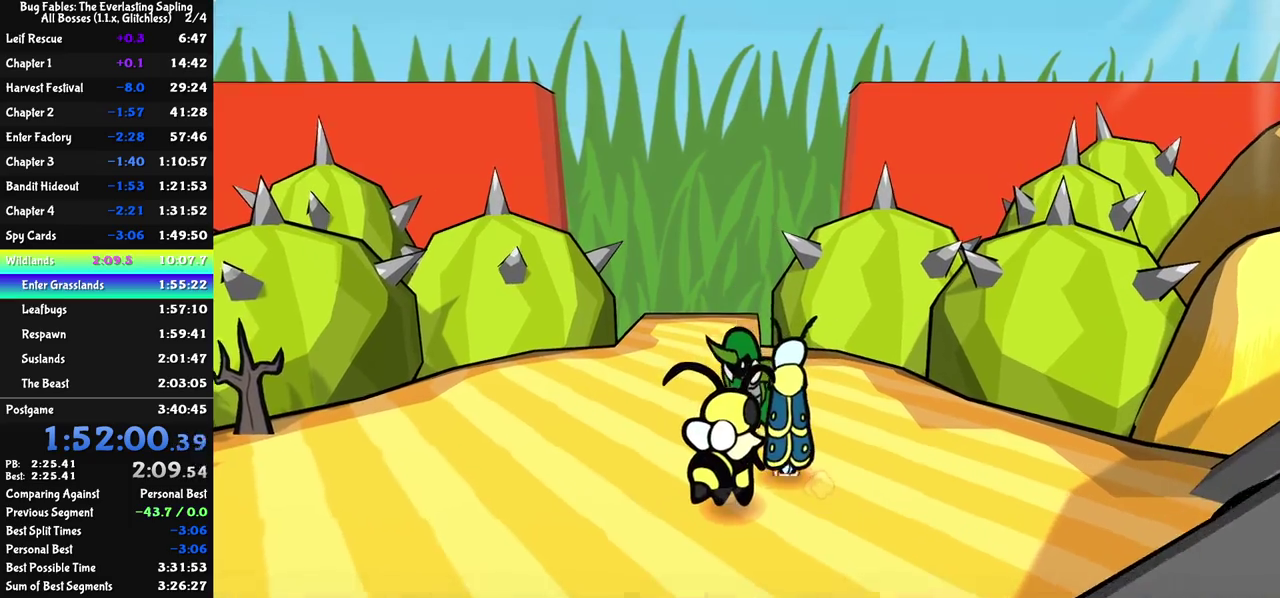
{"buttons": [], "left_stick": "up", "events": []}
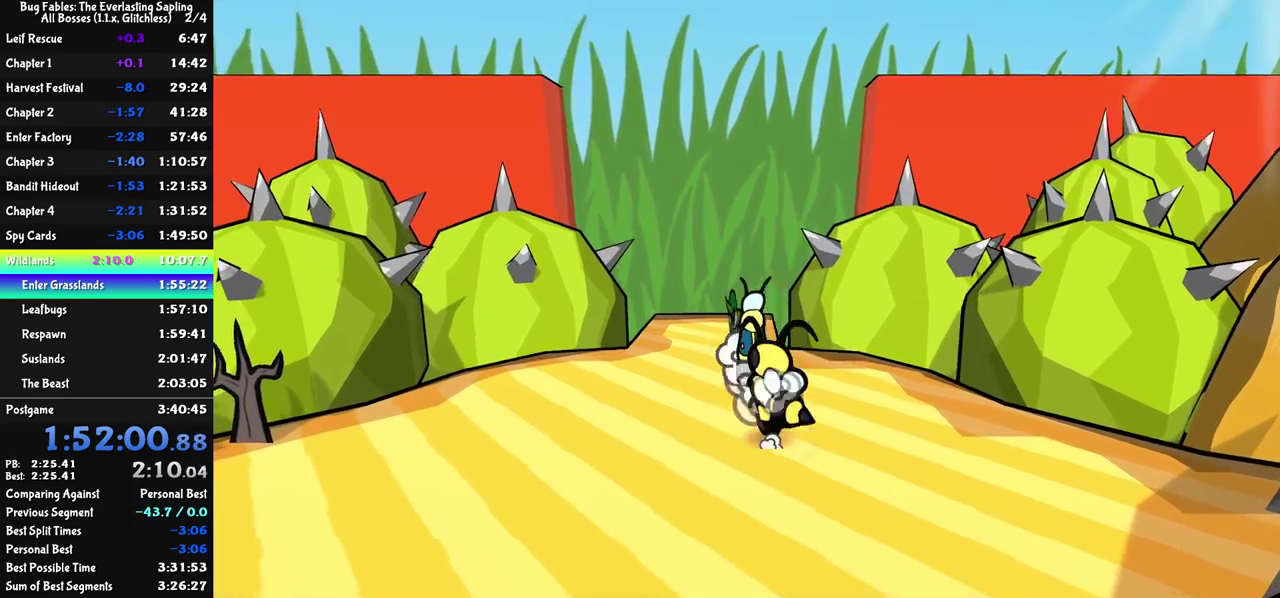
{"buttons": [], "left_stick": "up", "events": [[233, "left_stick", "up-left"], [283, "left_stick", "center"], [383, "left_stick", "up"]]}
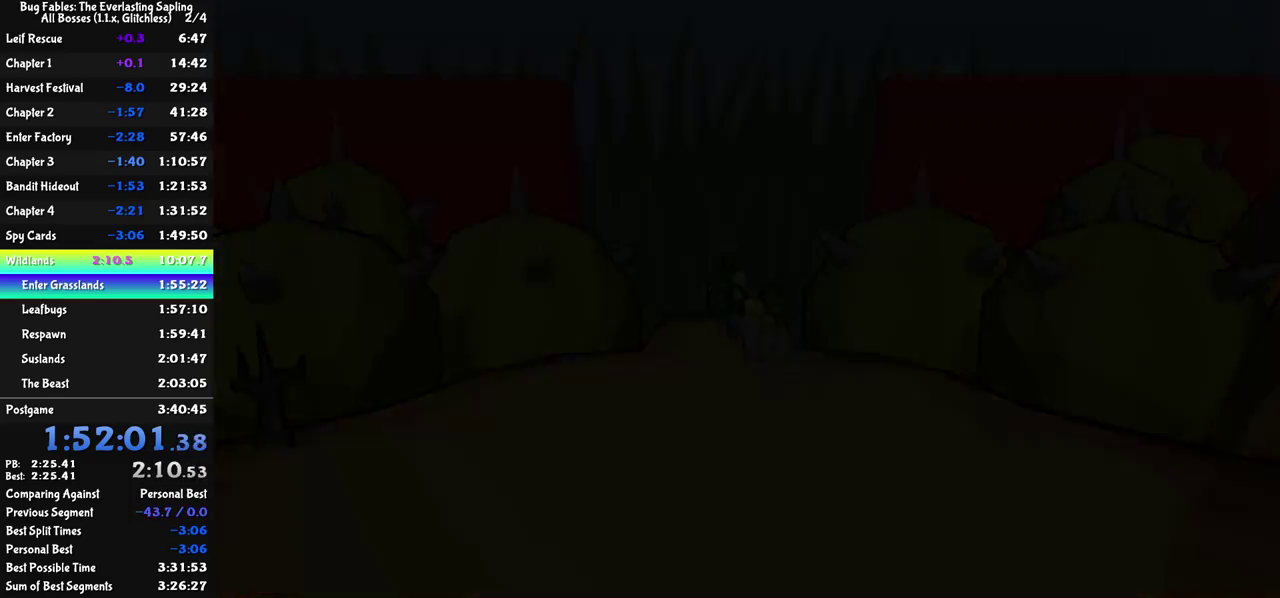
{"buttons": [], "left_stick": "up", "events": []}
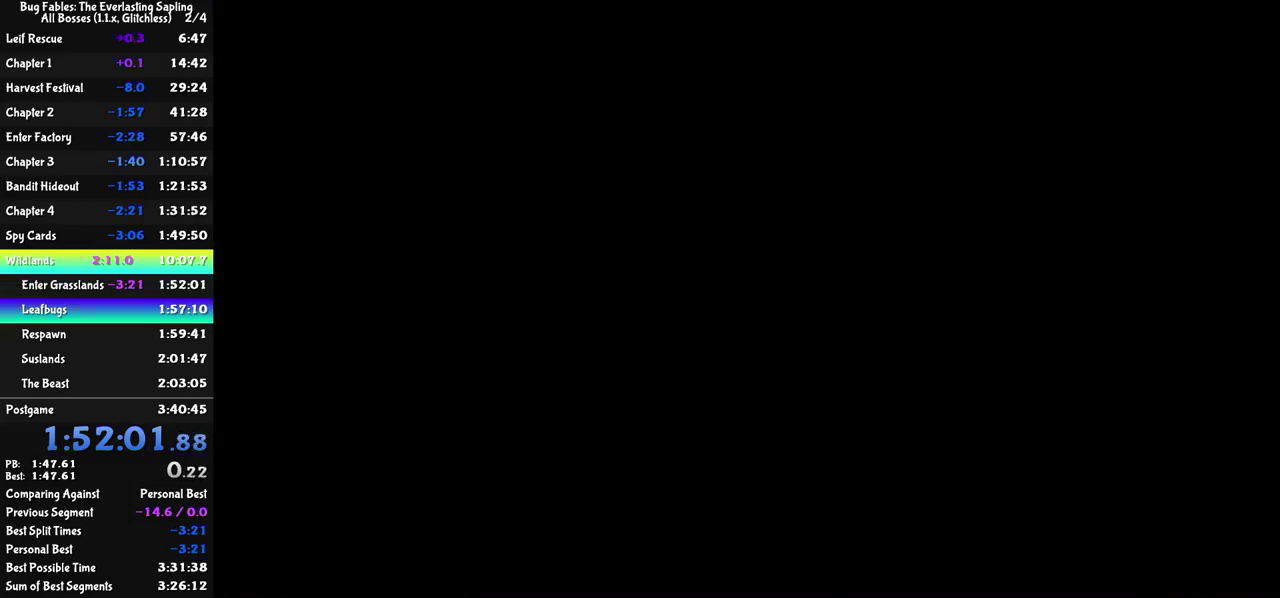
{"buttons": [], "left_stick": "up", "events": []}
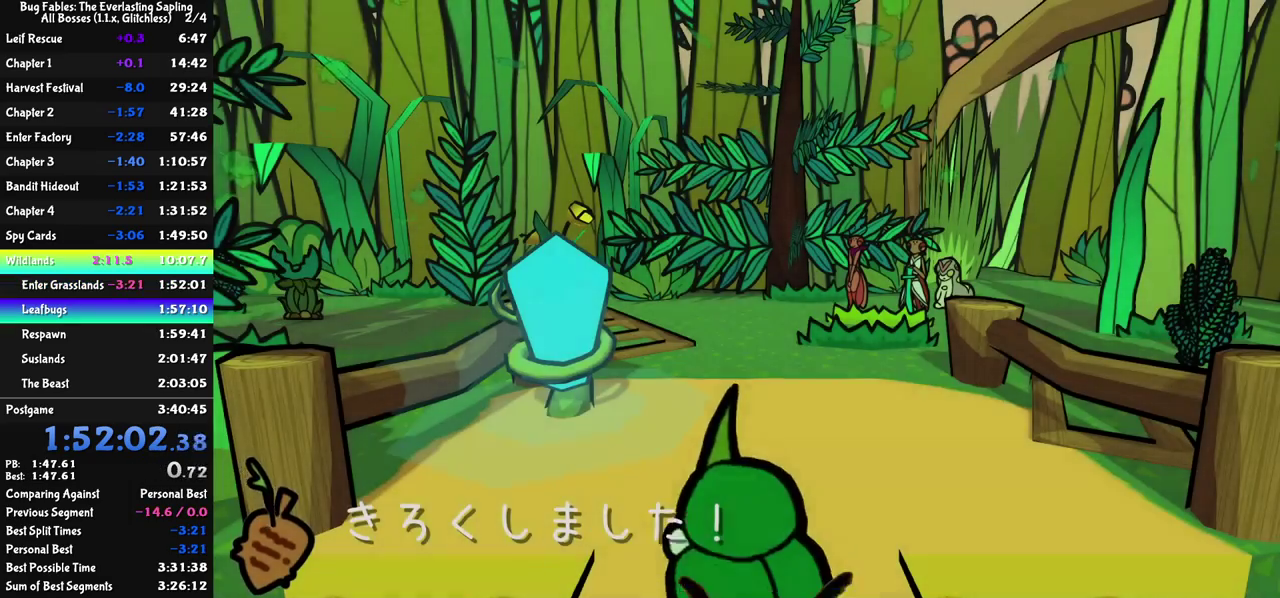
{"buttons": [], "left_stick": "up", "events": []}
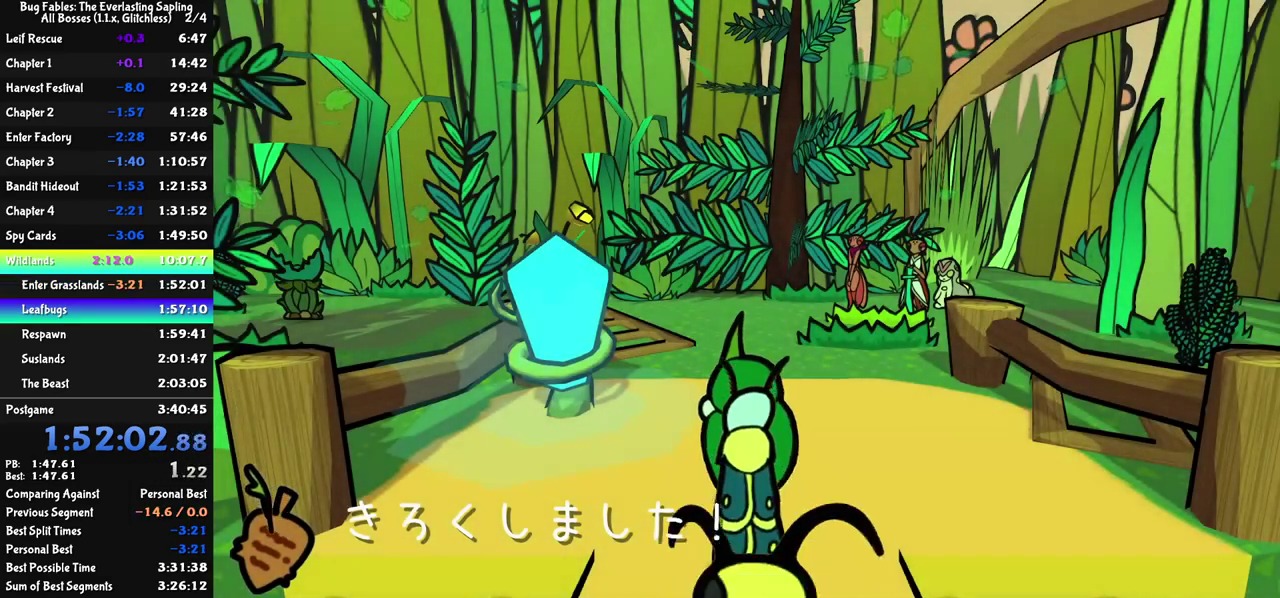
{"buttons": [], "left_stick": "up", "events": [[117, "C_DOWN", "down"], [200, "C_DOWN", "up"]]}
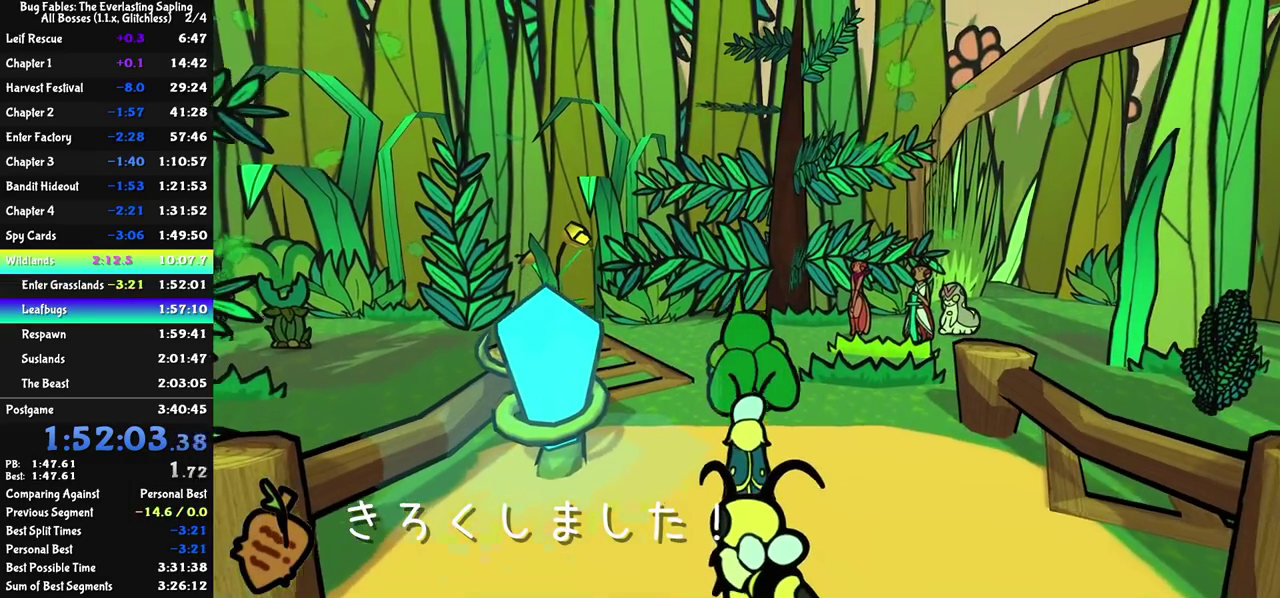
{"buttons": [], "left_stick": "up", "events": []}
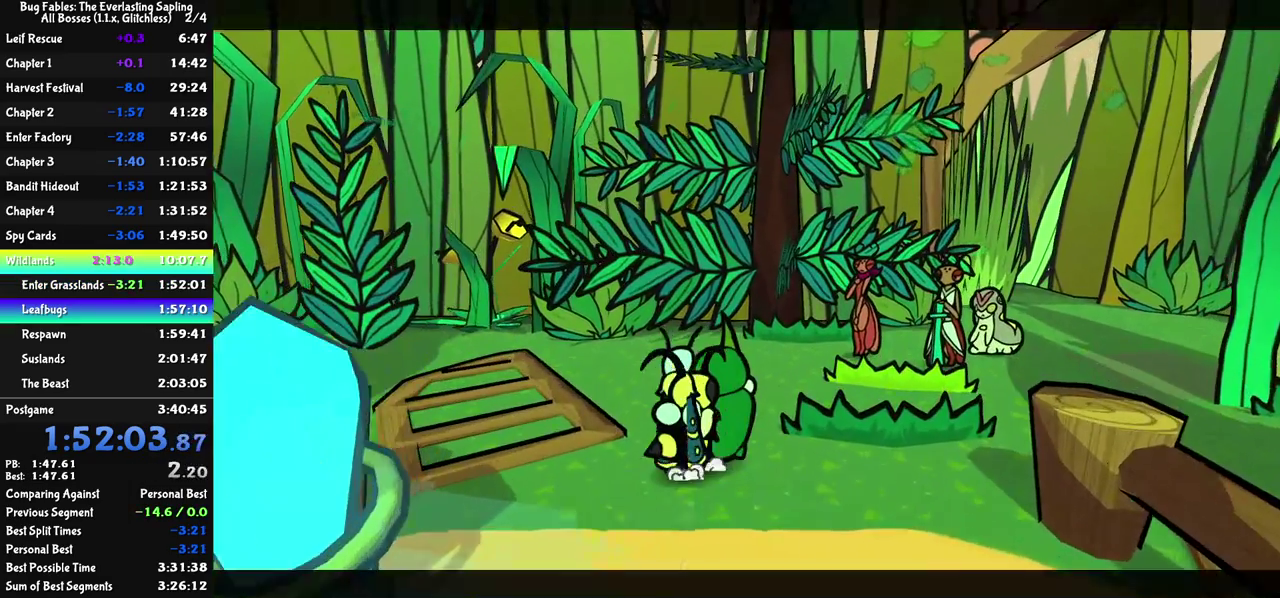
{"buttons": ["C_RIGHT"], "left_stick": "center", "events": [[100, "C_RIGHT", "down"], [317, "left_stick", "center"]]}
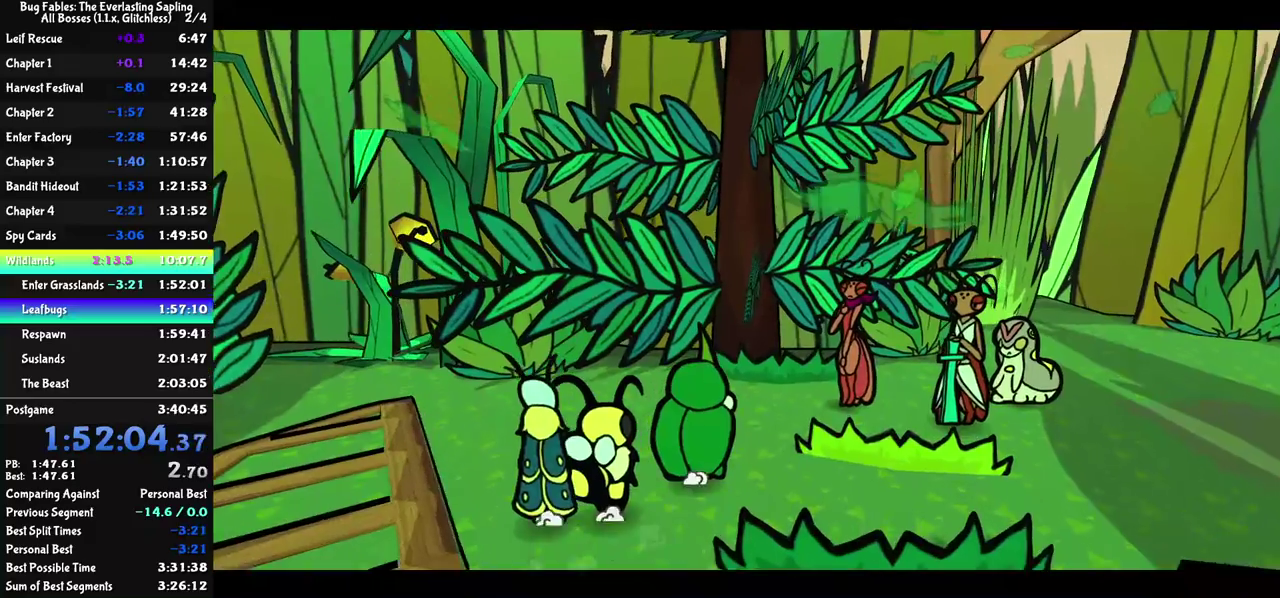
{"buttons": ["C_RIGHT"], "left_stick": "center", "events": []}
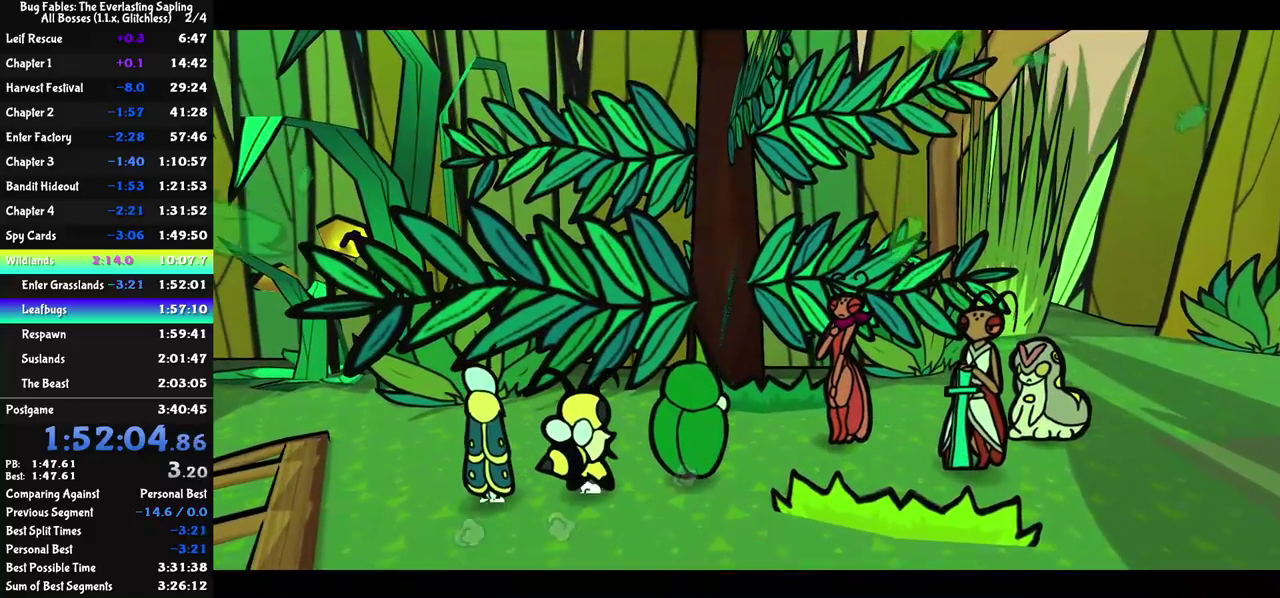
{"buttons": ["C_RIGHT"], "left_stick": "center", "events": []}
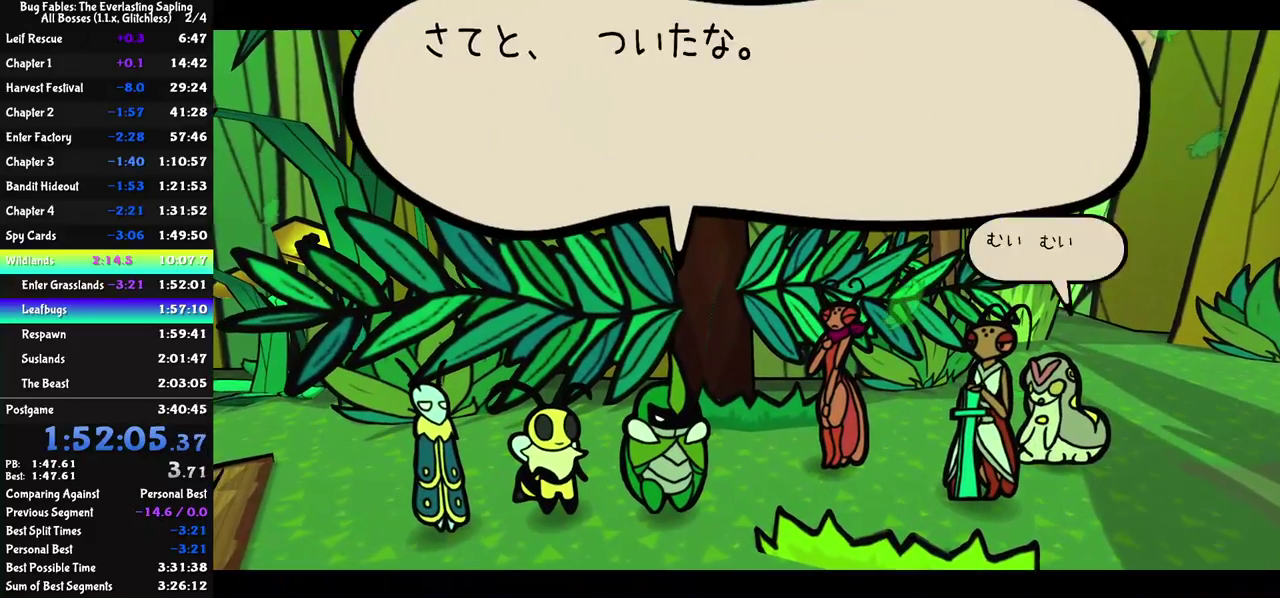
{"buttons": ["C_RIGHT"], "left_stick": "center", "events": []}
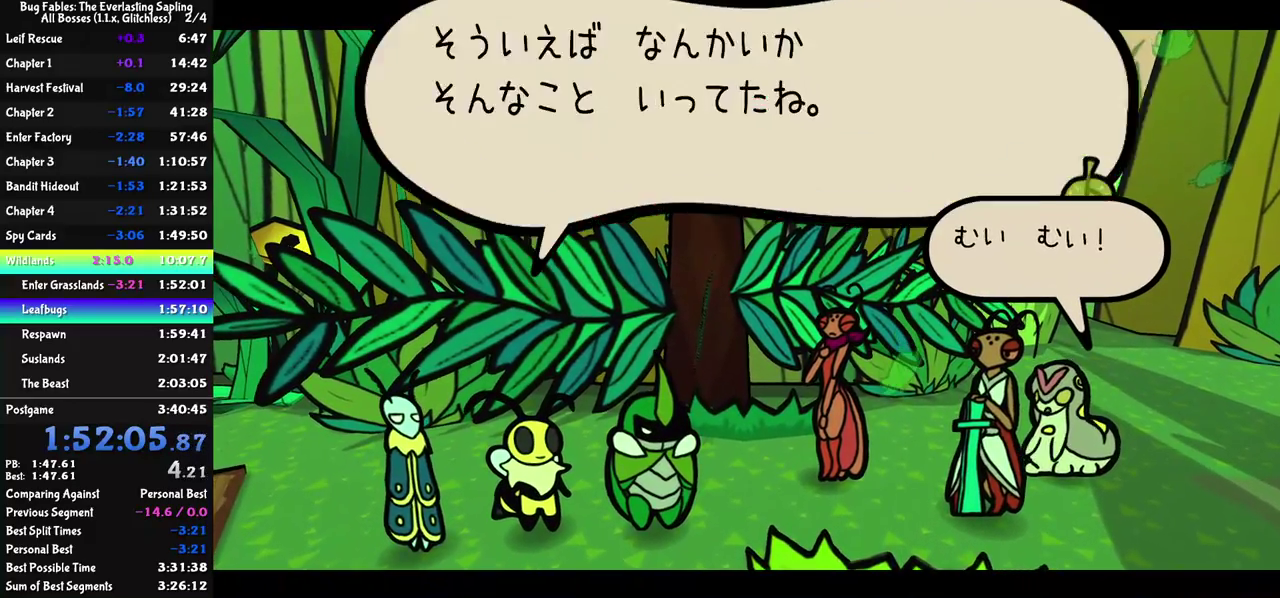
{"buttons": ["C_RIGHT"], "left_stick": "center", "events": []}
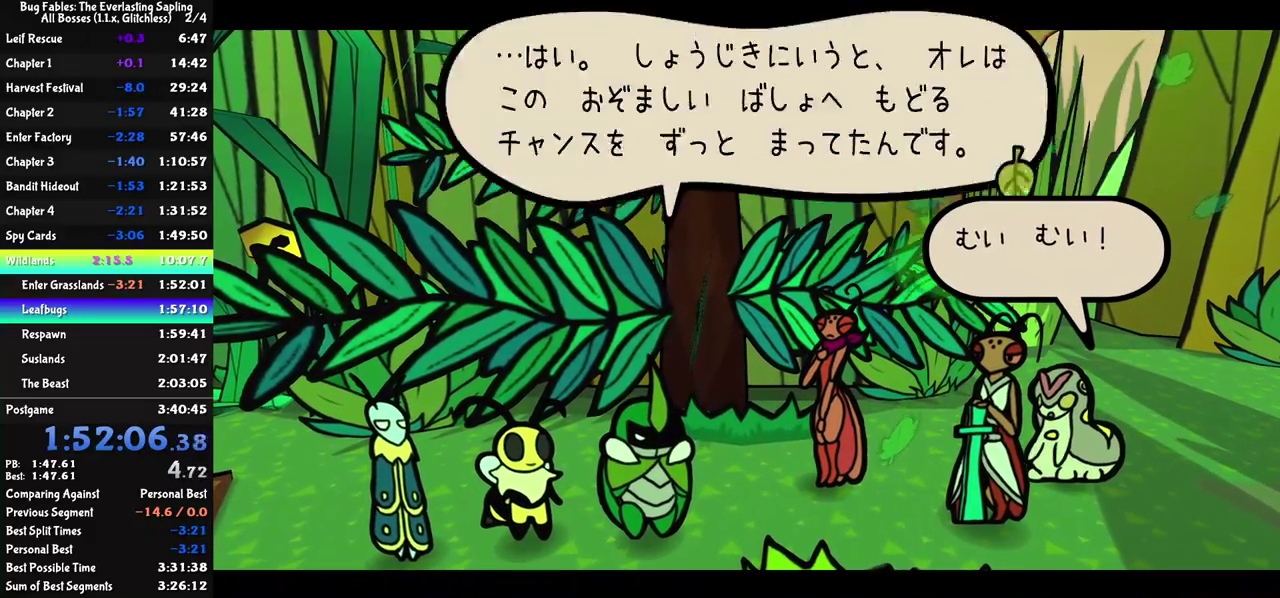
{"buttons": ["C_RIGHT"], "left_stick": "center", "events": []}
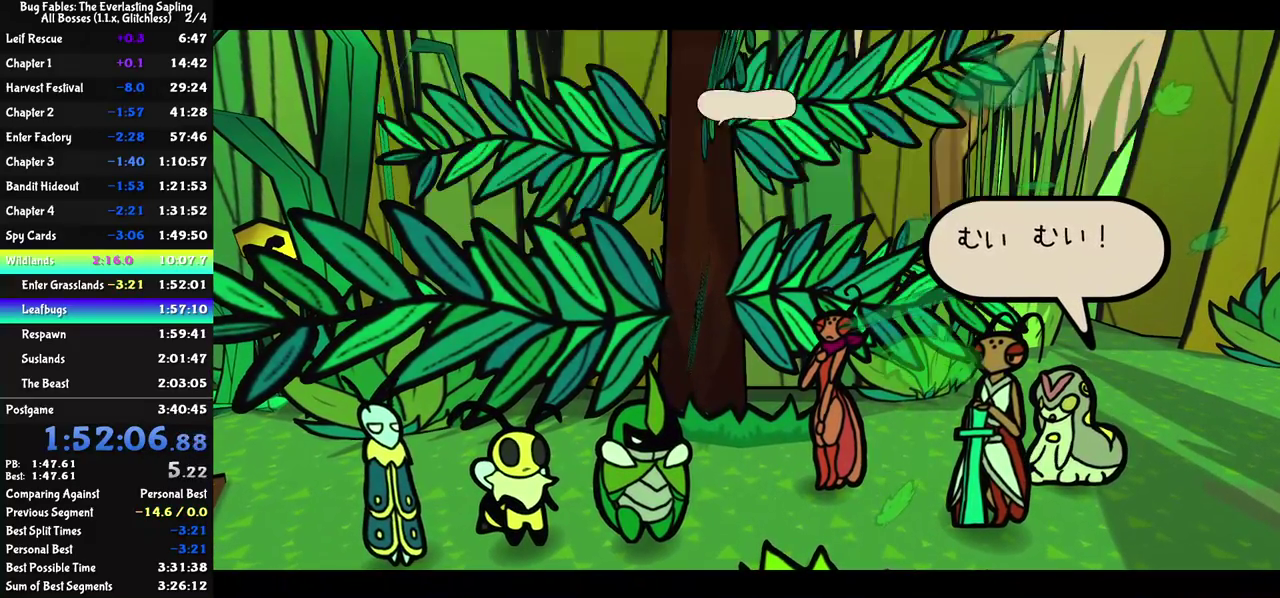
{"buttons": ["C_RIGHT"], "left_stick": "center", "events": []}
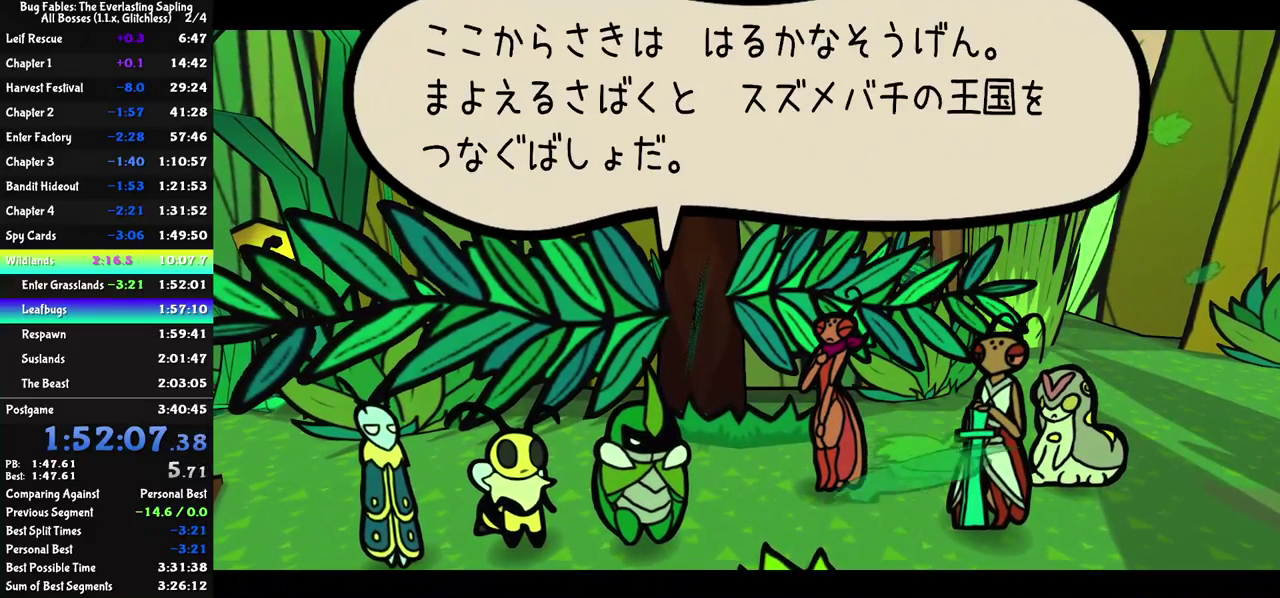
{"buttons": ["C_RIGHT"], "left_stick": "center", "events": []}